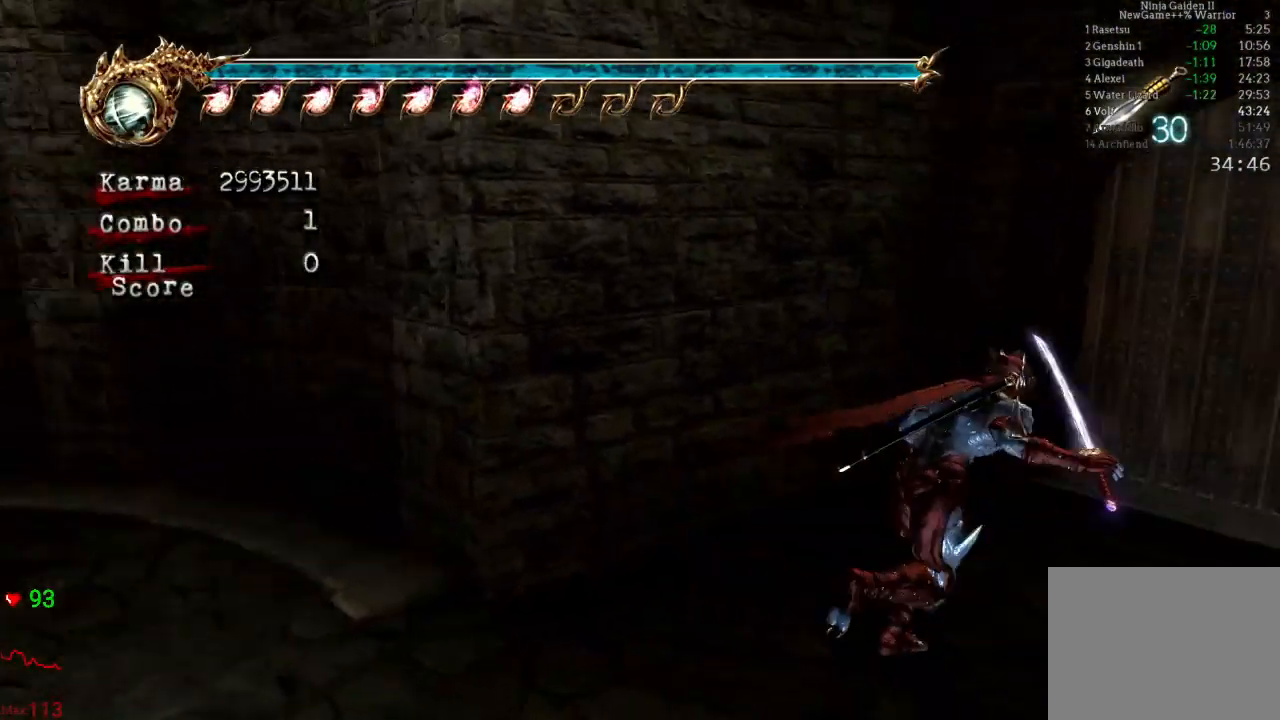
Gameplay with a controller (Xbox layout); each line is a JSON object with the inputs held at the frame after it. "events" lists button and stick changes between this image and that frame as [ms after this image, input, new state], when the widget could be followed in between. Not read: L3 R3.
{"buttons": [], "left_stick": "up", "right_stick": "center", "events": [[67, "right_stick", "center"], [100, "left_stick", "up"], [217, "R1", "down"], [267, "R1", "up"], [367, "R1", "down"], [467, "R1", "up"]]}
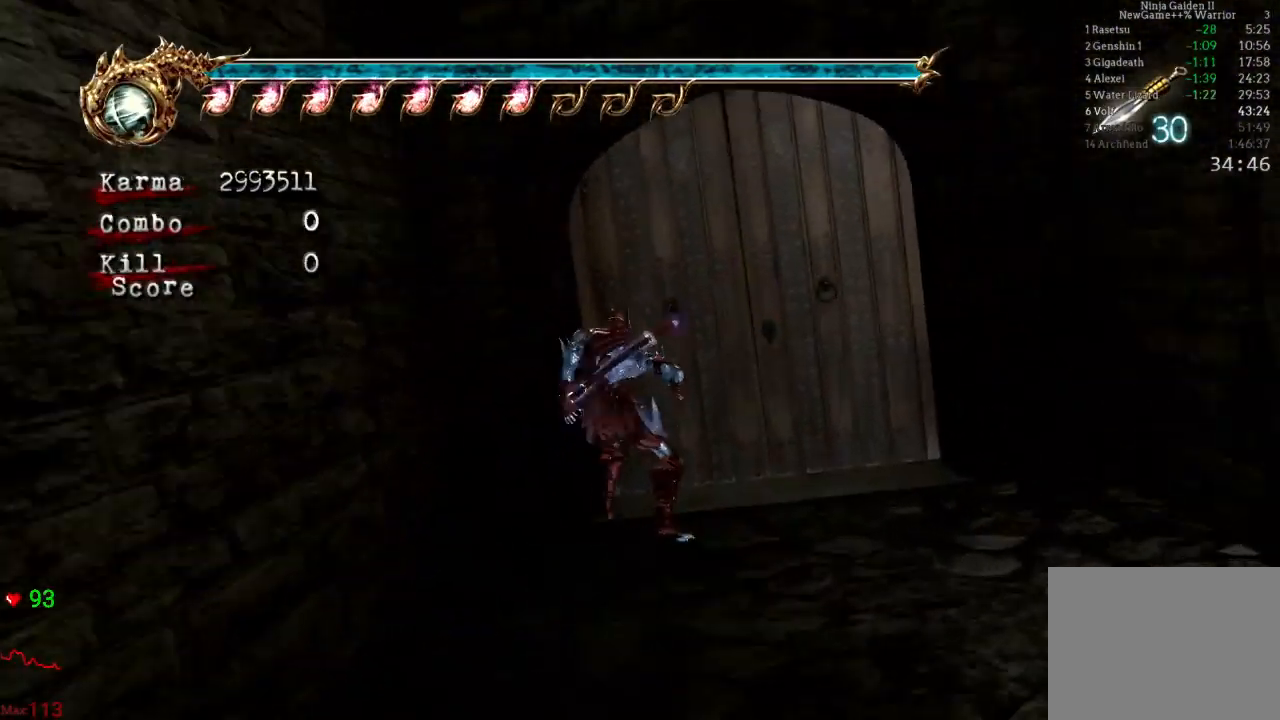
{"buttons": [], "left_stick": "up-right", "right_stick": "center", "events": [[67, "R1", "down"], [150, "R1", "up"], [150, "left_stick", "up-right"]]}
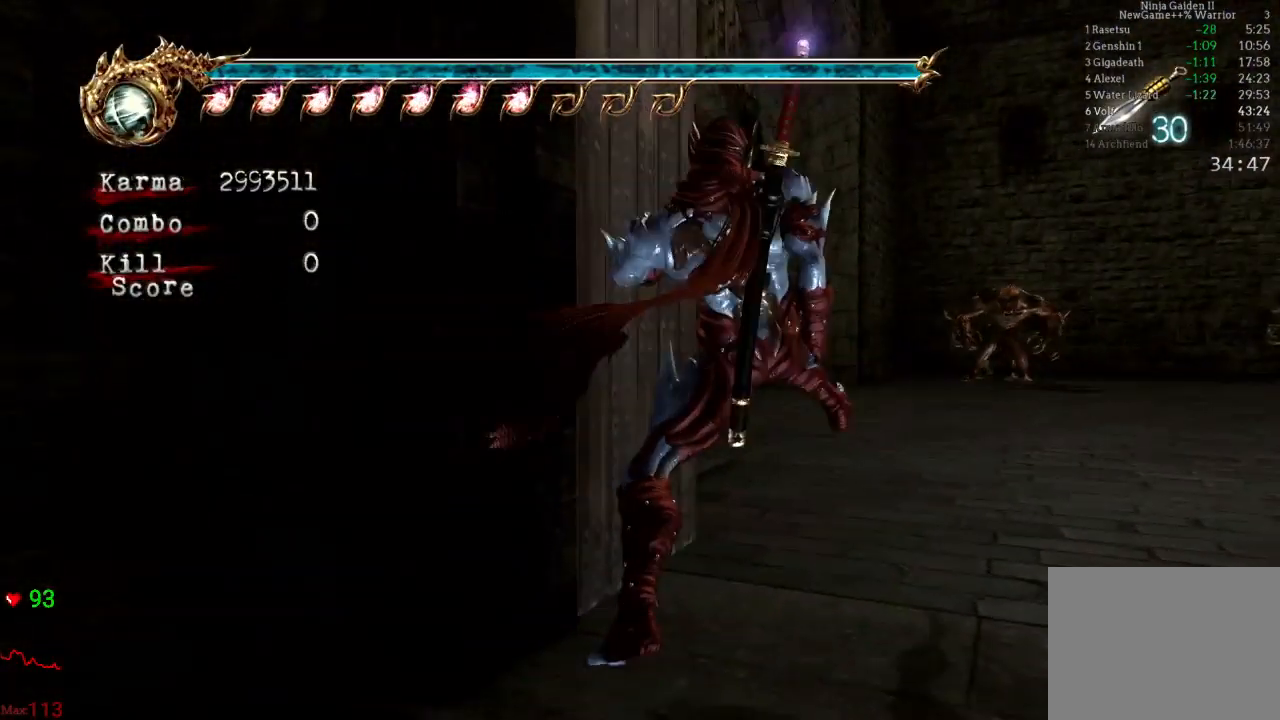
{"buttons": [], "left_stick": "right", "right_stick": "center", "events": [[267, "L2", "down"], [400, "L2", "up"], [400, "left_stick", "center"], [483, "left_stick", "right"]]}
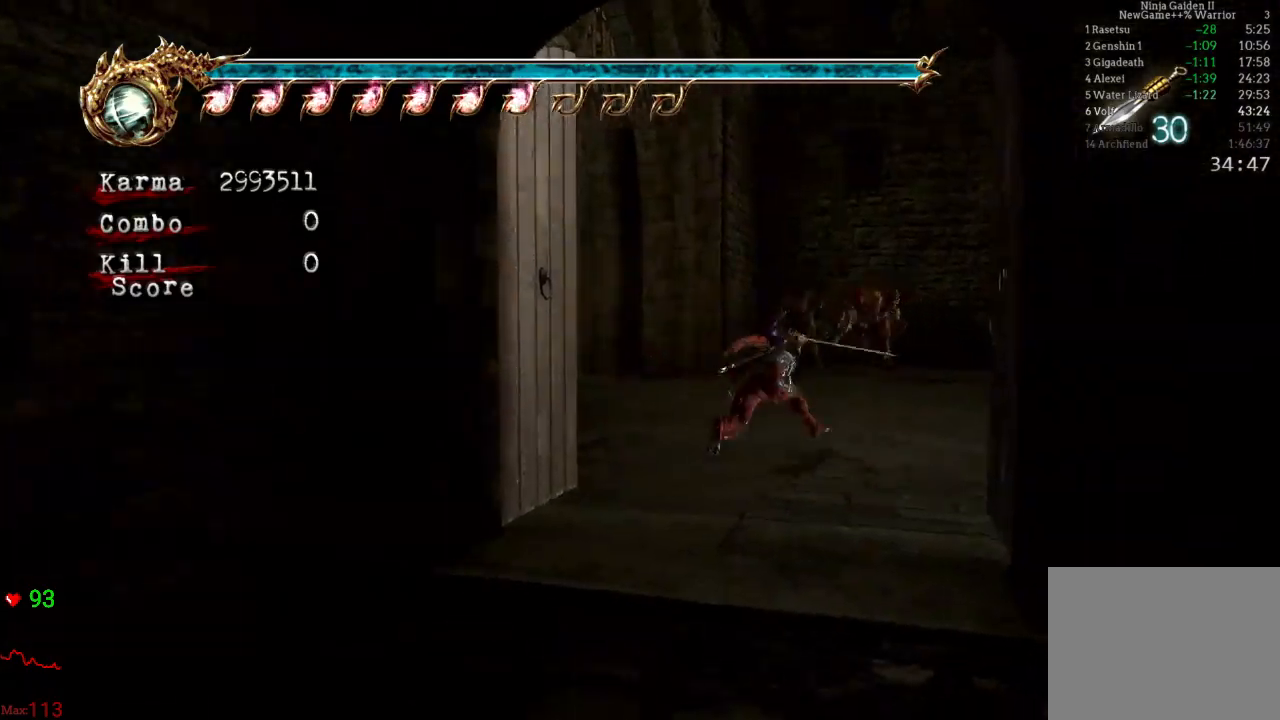
{"buttons": ["DPAD_UP", "DPAD_LEFT"], "left_stick": "up-right", "right_stick": "center", "events": [[50, "A", "down"], [167, "A", "up"], [267, "R2", "down"], [267, "left_stick", "center"], [433, "R2", "up"], [467, "left_stick", "up-right"], [483, "DPAD_LEFT", "down"], [483, "DPAD_UP", "down"]]}
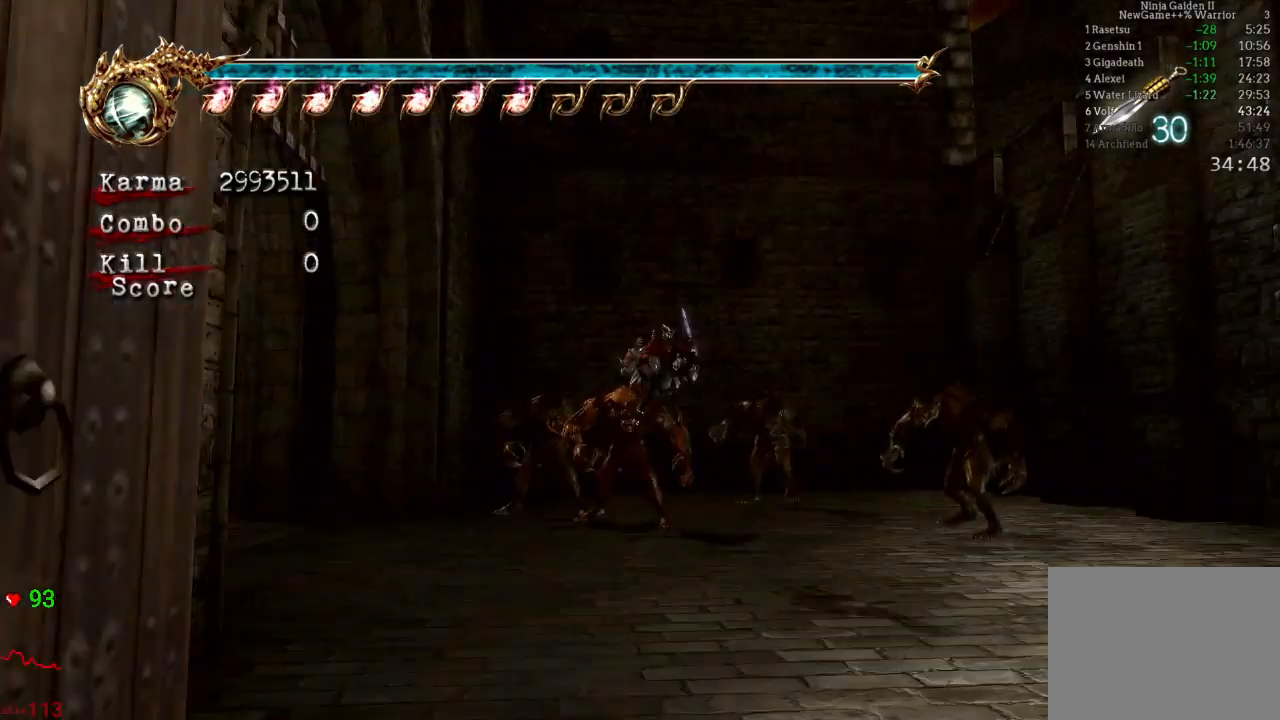
{"buttons": ["L2", "R2"], "left_stick": "right", "right_stick": "center", "events": [[50, "DPAD_LEFT", "up"], [50, "DPAD_UP", "up"], [67, "left_stick", "right"], [200, "L2", "down"], [317, "R2", "down"], [333, "A", "down"], [467, "A", "up"]]}
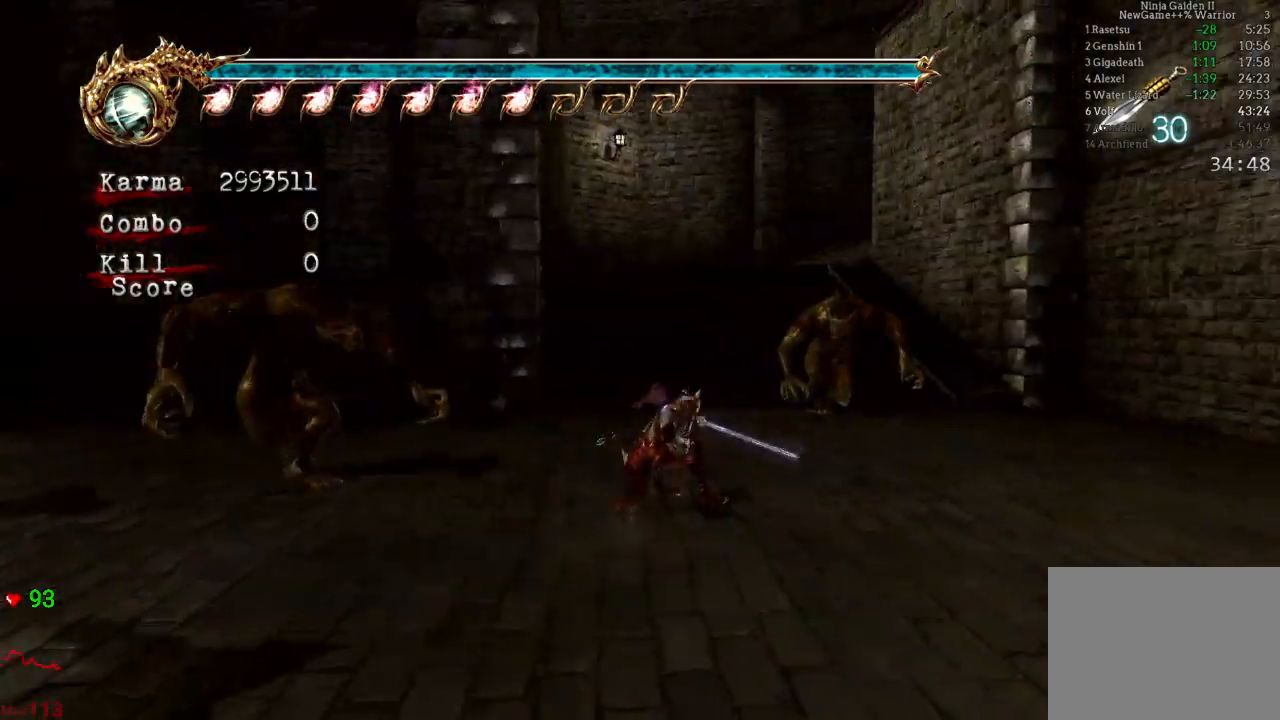
{"buttons": [], "left_stick": "up", "right_stick": "center", "events": [[33, "R2", "up"], [100, "L2", "up"], [200, "left_stick", "up"]]}
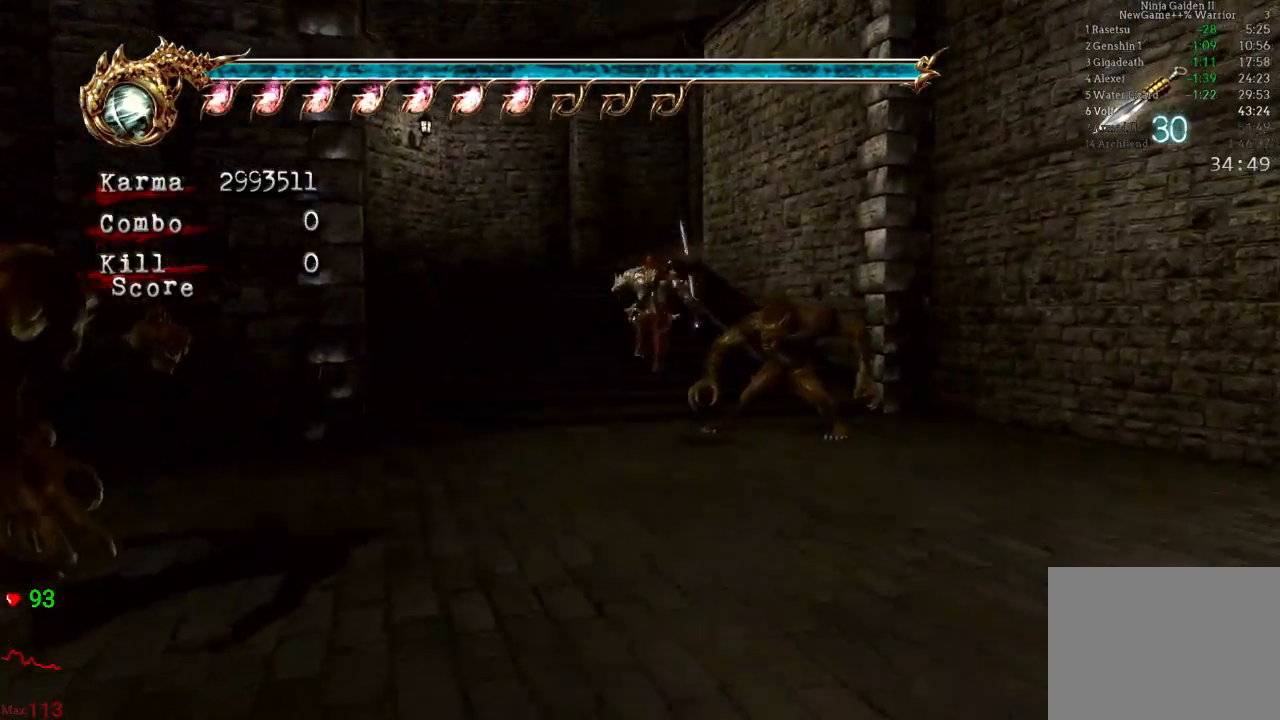
{"buttons": [], "left_stick": "up", "right_stick": "center", "events": [[17, "L2", "down"], [150, "A", "down"], [250, "A", "up"], [433, "L2", "up"]]}
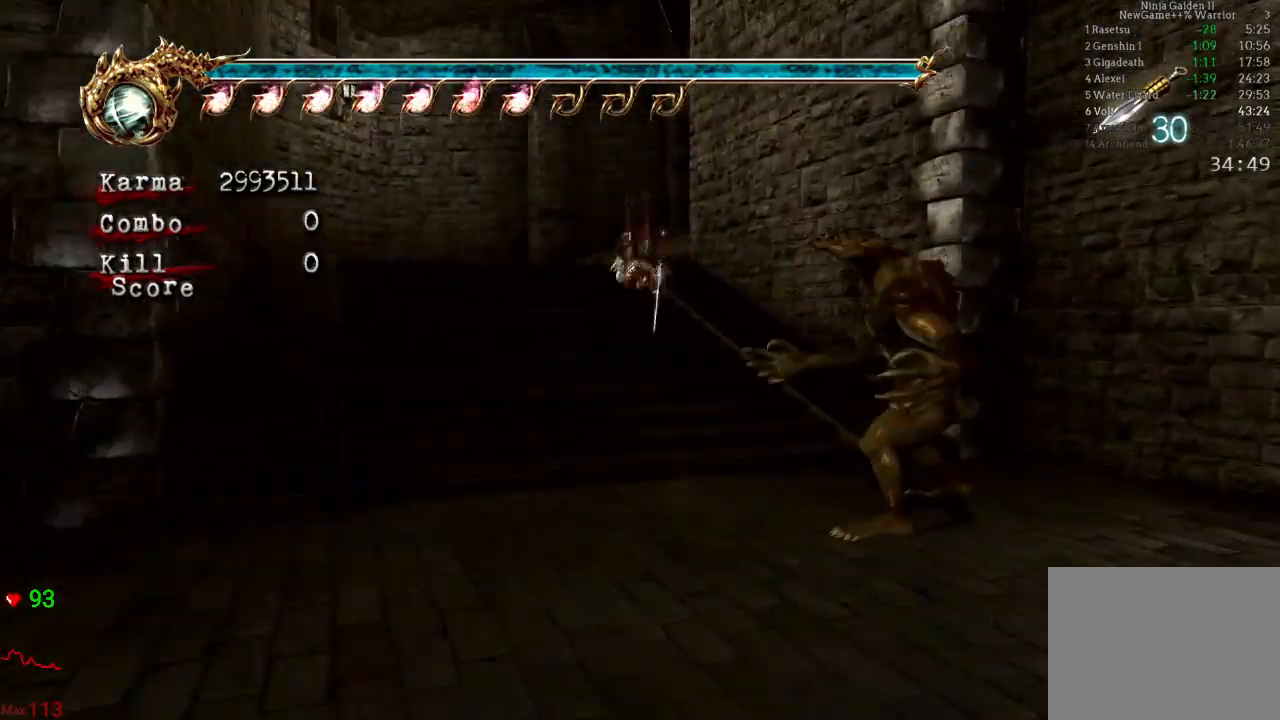
{"buttons": ["L2"], "left_stick": "up", "right_stick": "center", "events": [[233, "L2", "down"], [383, "A", "down"], [500, "A", "up"]]}
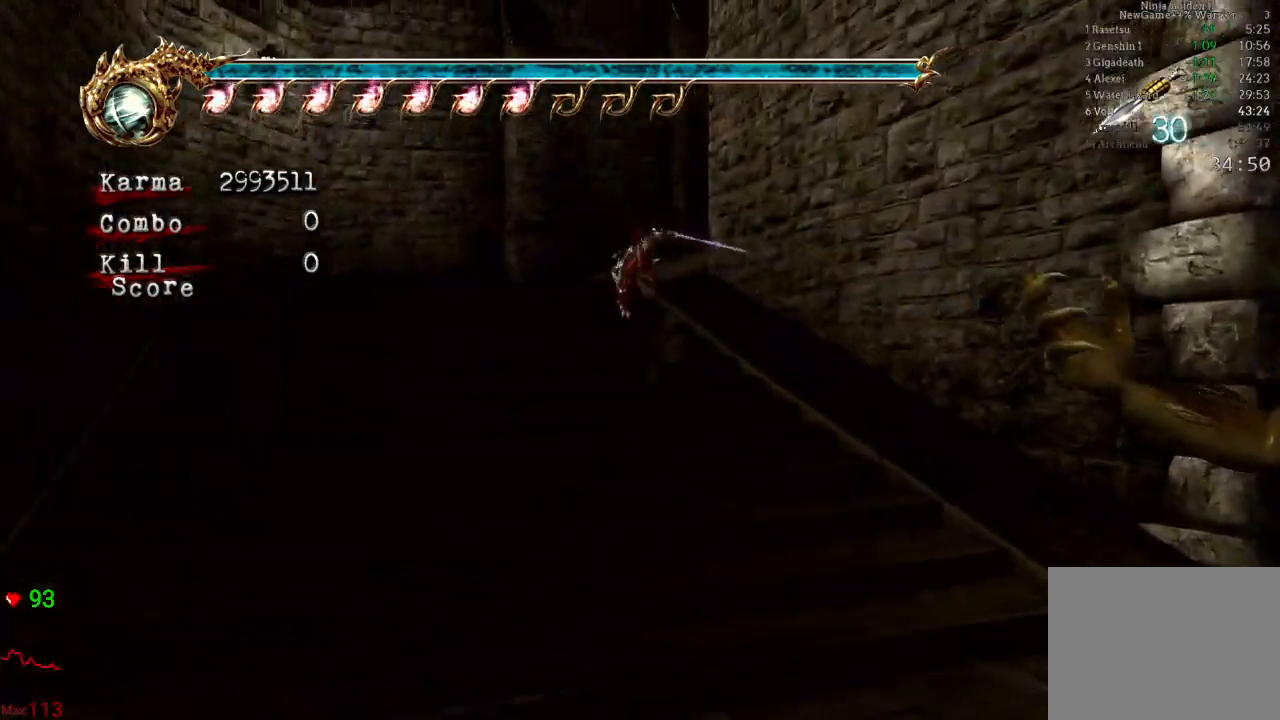
{"buttons": [], "left_stick": "up-right", "right_stick": "center", "events": [[67, "left_stick", "center"], [83, "L2", "up"], [167, "left_stick", "right"], [217, "left_stick", "up-right"]]}
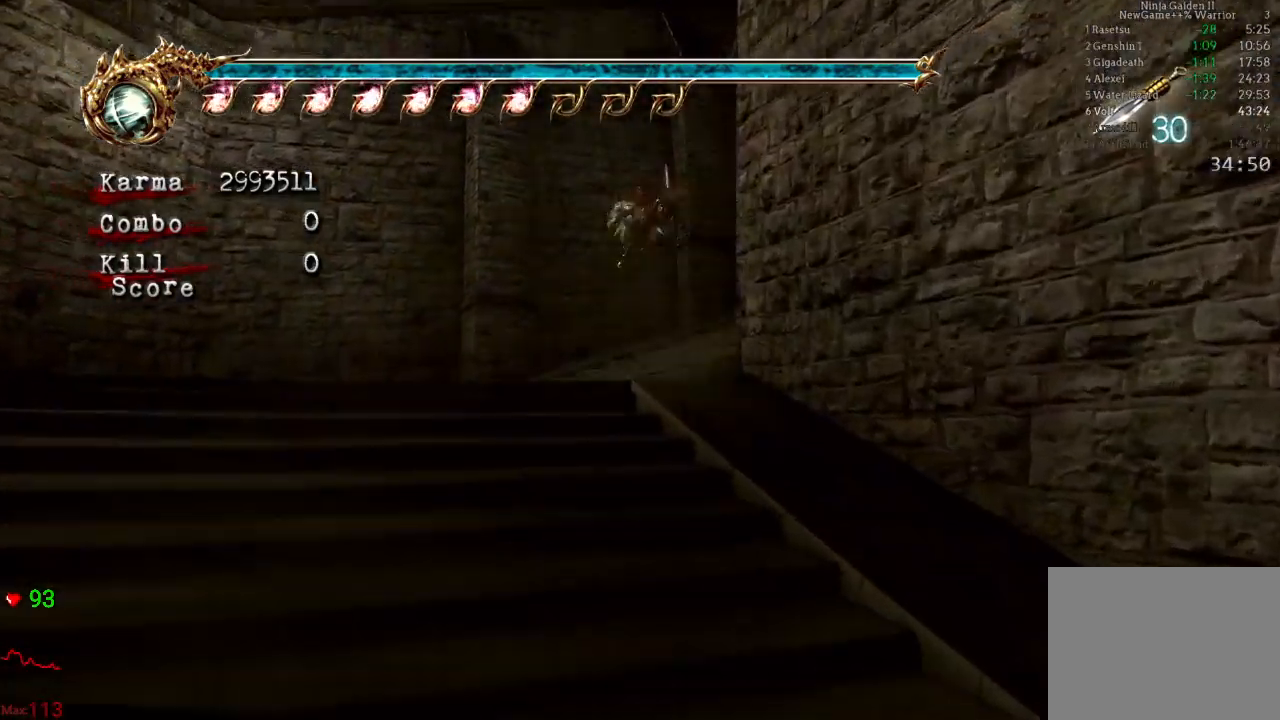
{"buttons": [], "left_stick": "up", "right_stick": "center", "events": [[33, "L2", "down"], [200, "R2", "down"], [217, "A", "down"], [250, "left_stick", "up"], [317, "A", "up"], [383, "L2", "up"], [383, "R2", "up"]]}
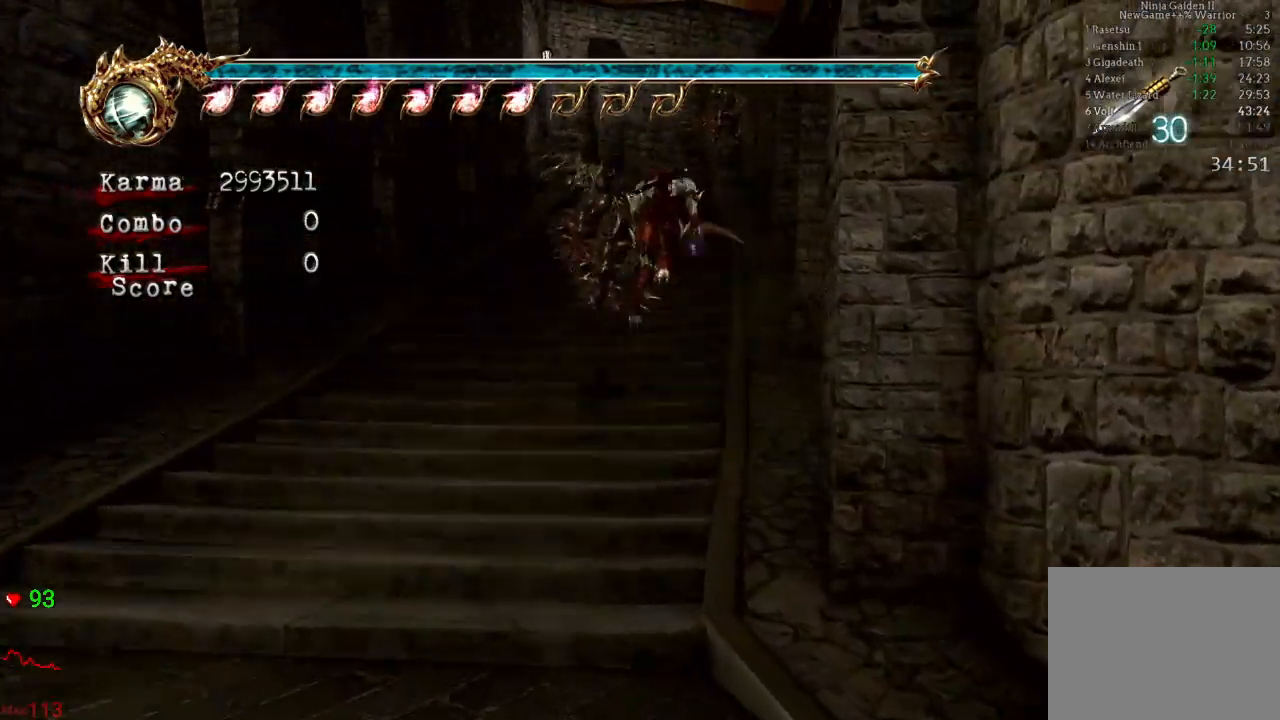
{"buttons": ["A", "L2"], "left_stick": "up", "right_stick": "center", "events": [[83, "right_stick", "down-right"], [217, "right_stick", "center"], [350, "L2", "down"], [483, "A", "down"]]}
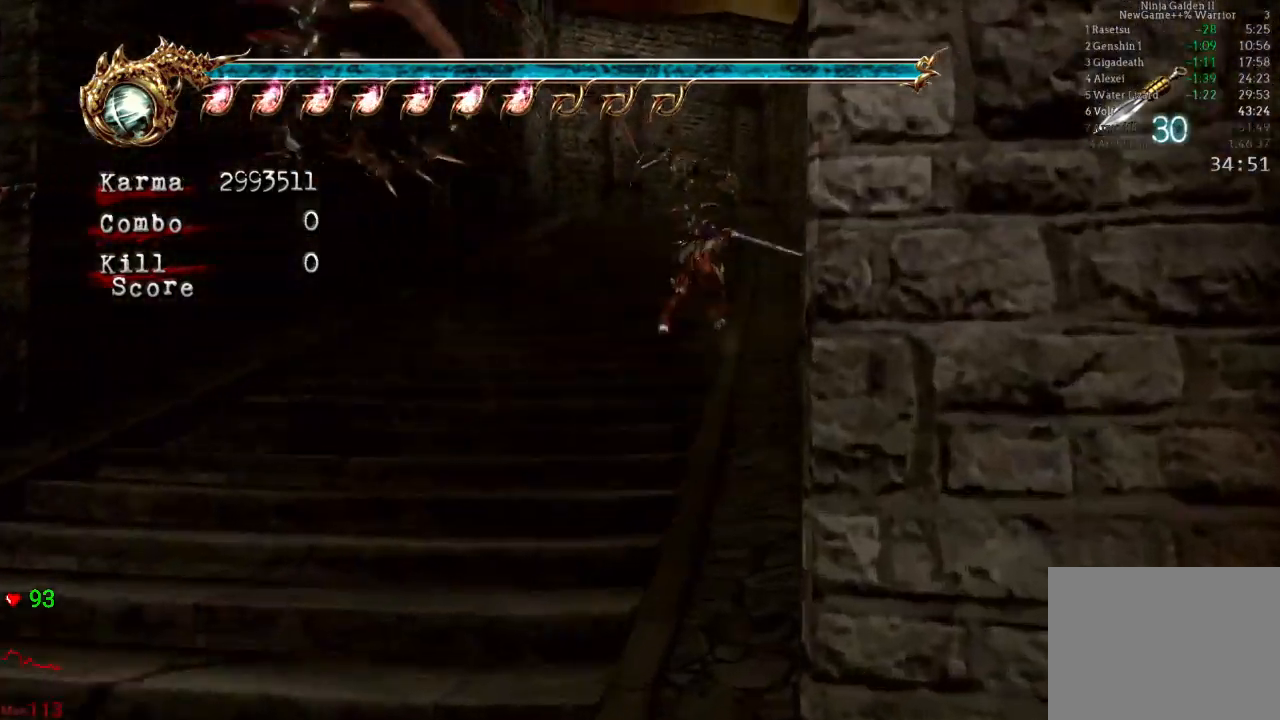
{"buttons": [], "left_stick": "up", "right_stick": "center", "events": [[67, "A", "up"], [117, "L2", "up"]]}
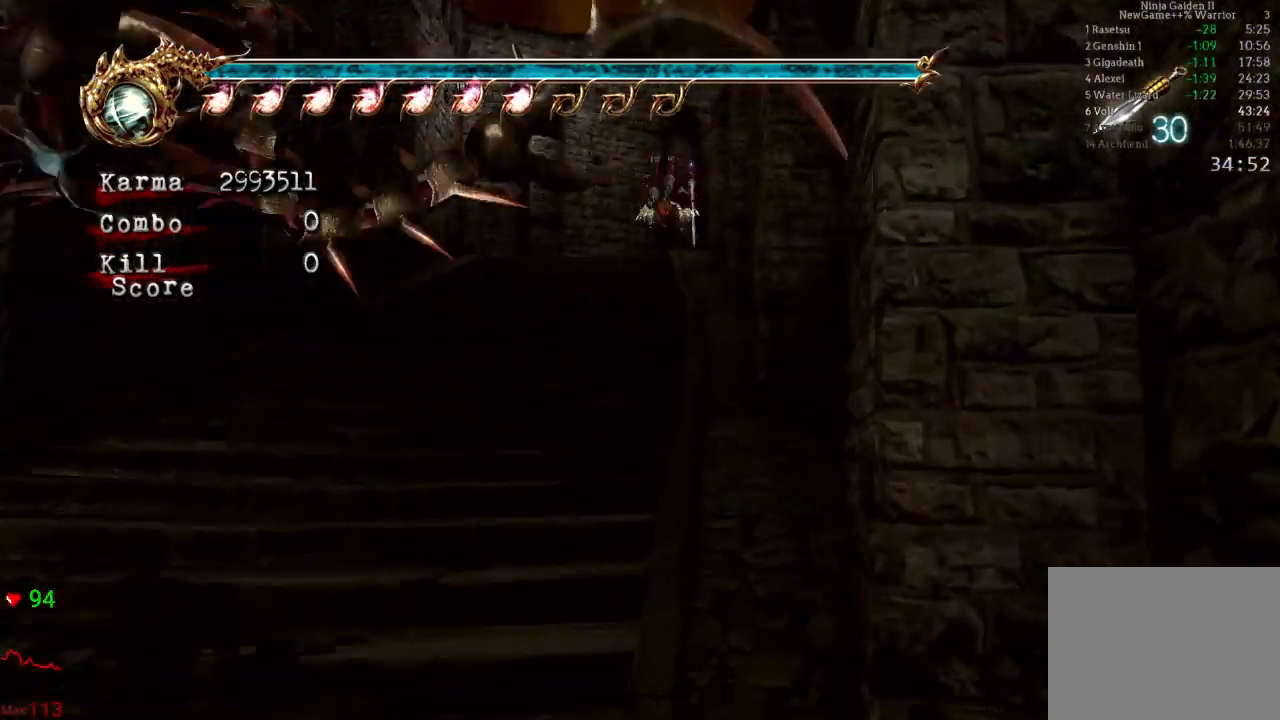
{"buttons": ["L2"], "left_stick": "up", "right_stick": "center", "events": [[133, "L2", "down"], [283, "A", "down"], [417, "A", "up"]]}
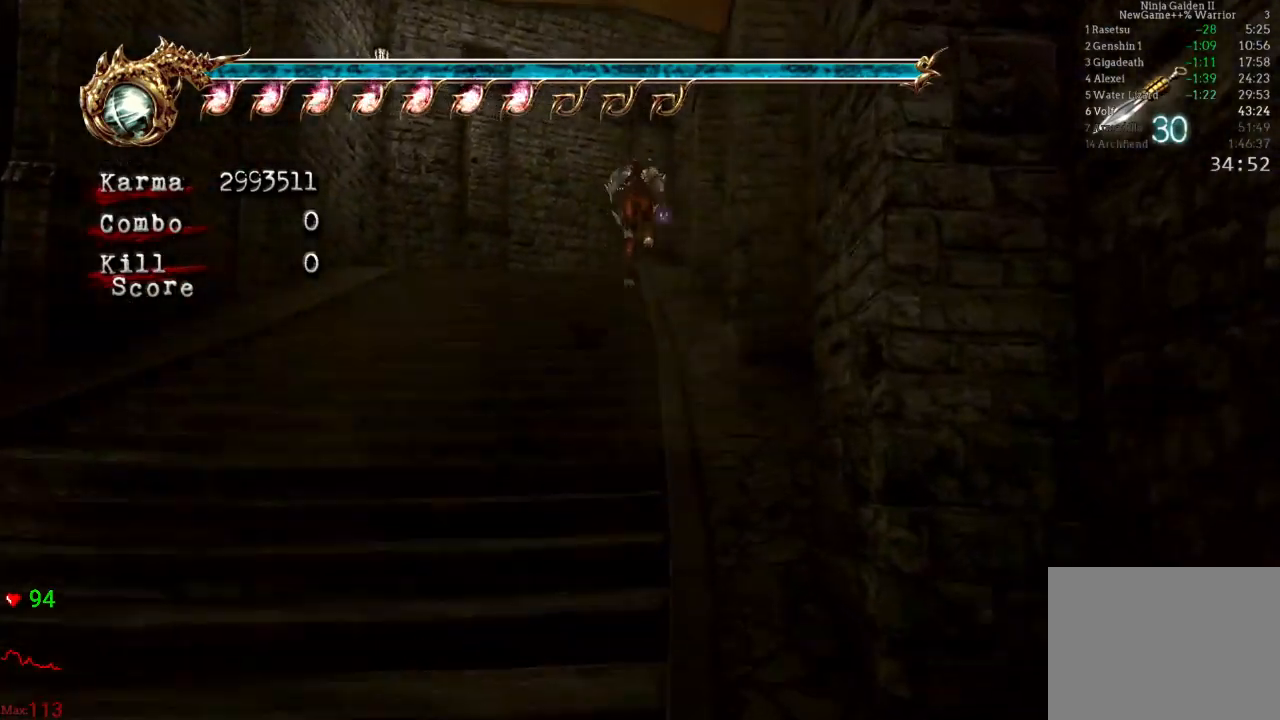
{"buttons": ["A"], "left_stick": "up", "right_stick": "center", "events": [[67, "L2", "up"], [117, "left_stick", "center"], [283, "left_stick", "up"], [400, "A", "down"]]}
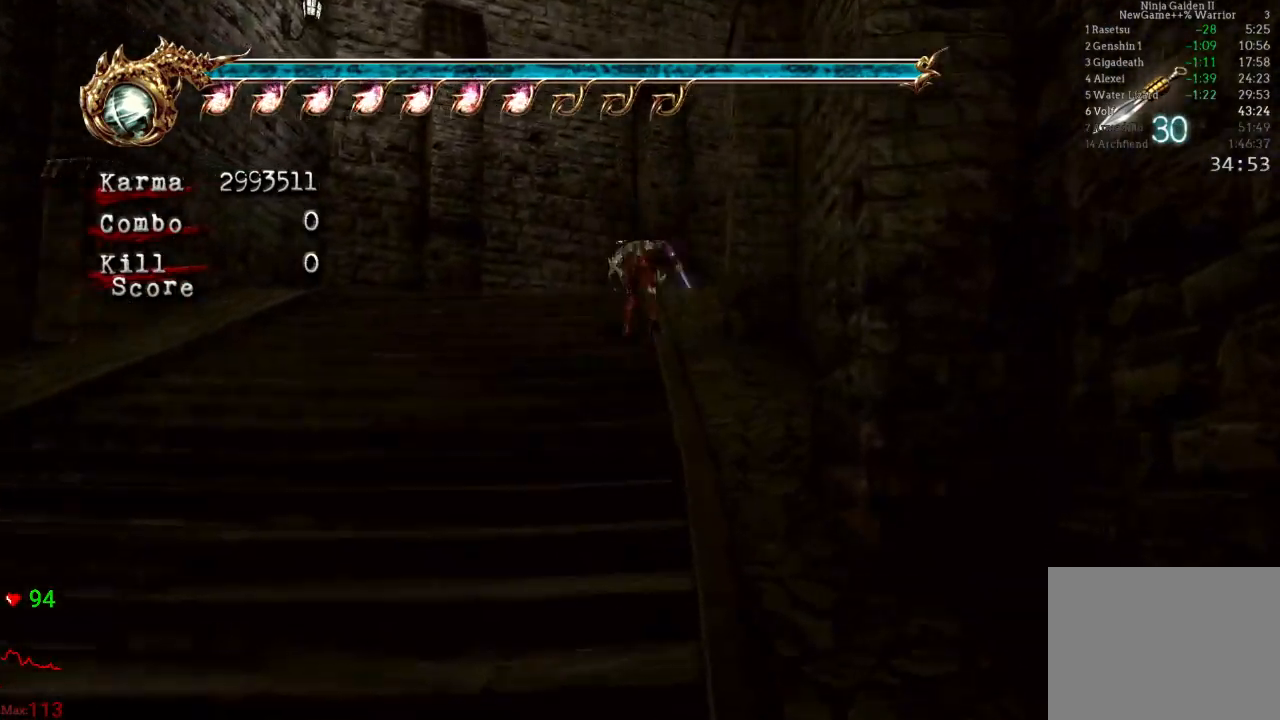
{"buttons": ["L2"], "left_stick": "up-right", "right_stick": "center", "events": [[17, "A", "up"], [83, "left_stick", "up-right"], [450, "L2", "down"]]}
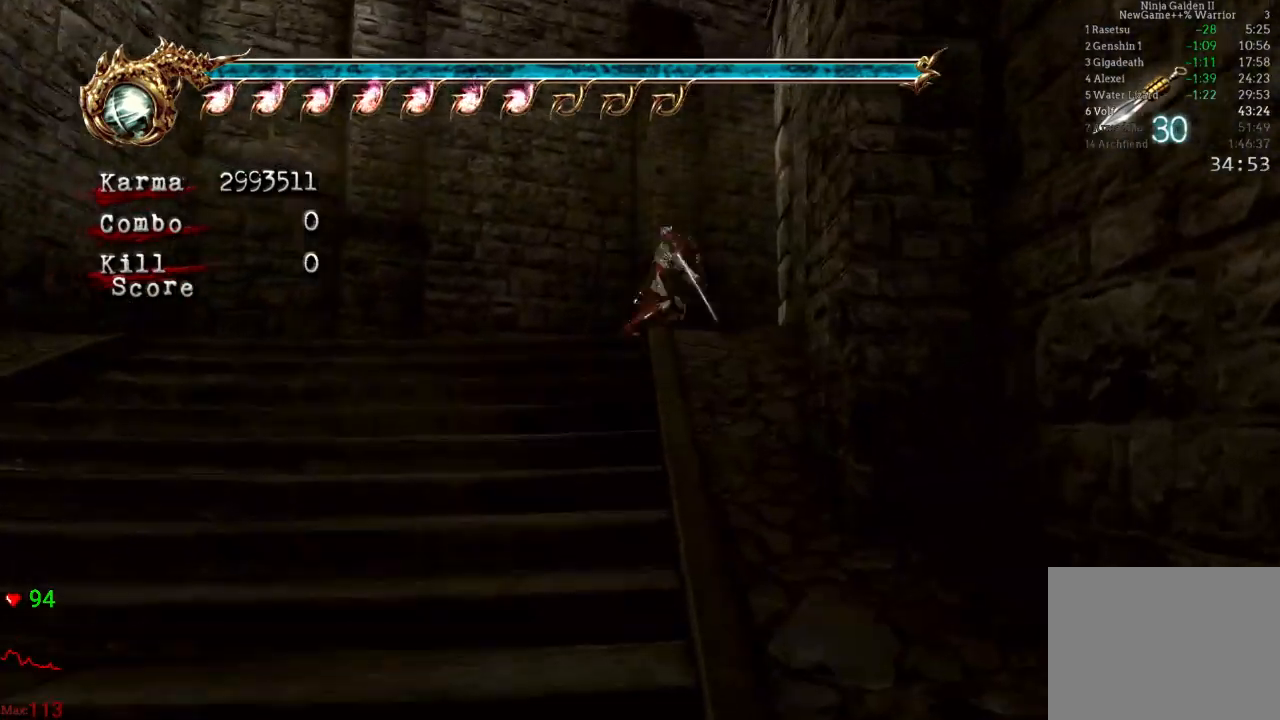
{"buttons": [], "left_stick": "up-left", "right_stick": "center", "events": [[100, "A", "down"], [100, "R2", "down"], [133, "left_stick", "up"], [200, "A", "up"], [250, "R2", "up"], [283, "L2", "up"], [300, "left_stick", "up-left"]]}
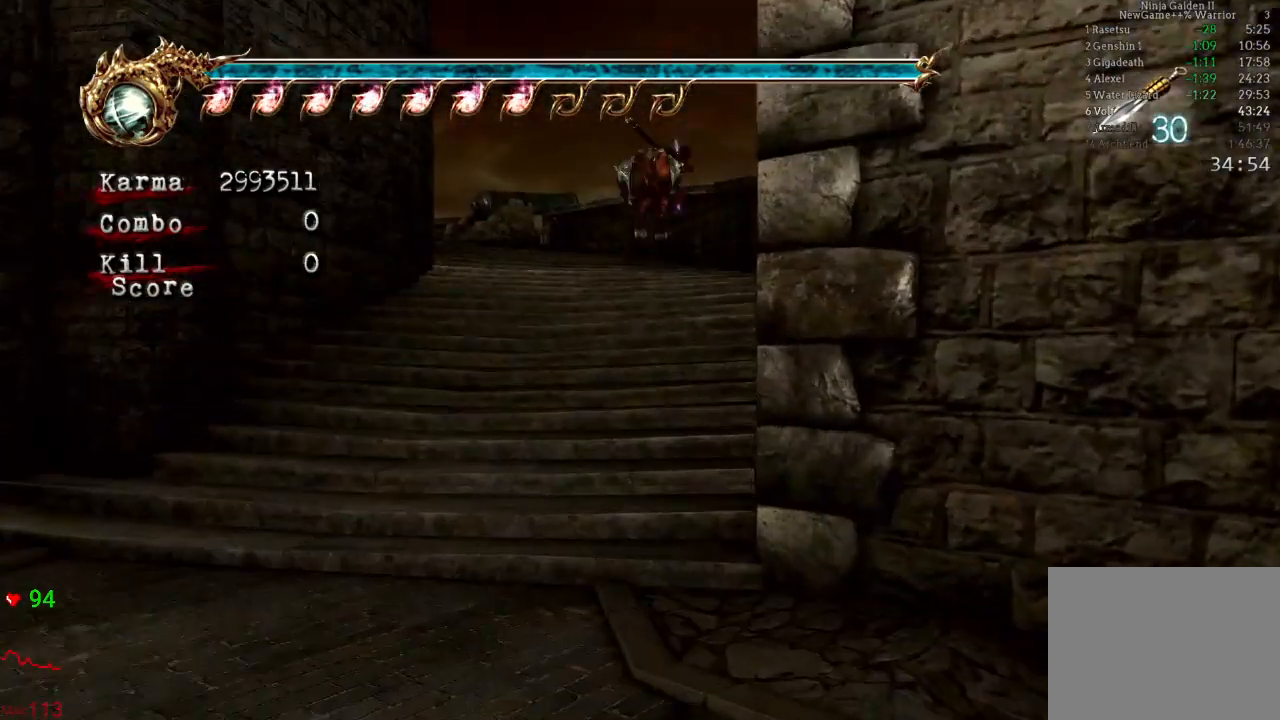
{"buttons": ["L2"], "left_stick": "up-left", "right_stick": "center", "events": [[167, "L2", "down"], [317, "A", "down"], [483, "A", "up"]]}
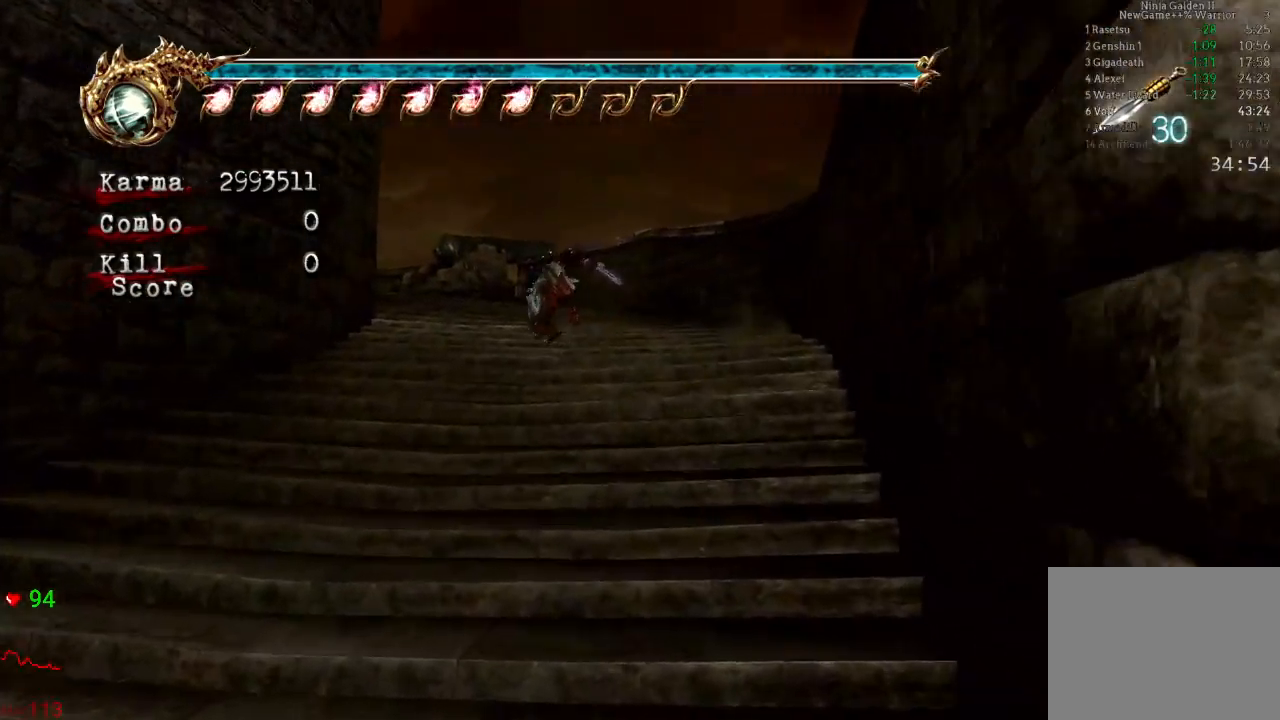
{"buttons": [], "left_stick": "up-left", "right_stick": "center", "events": [[67, "L2", "up"], [67, "left_stick", "up"], [167, "left_stick", "center"], [350, "left_stick", "up-left"]]}
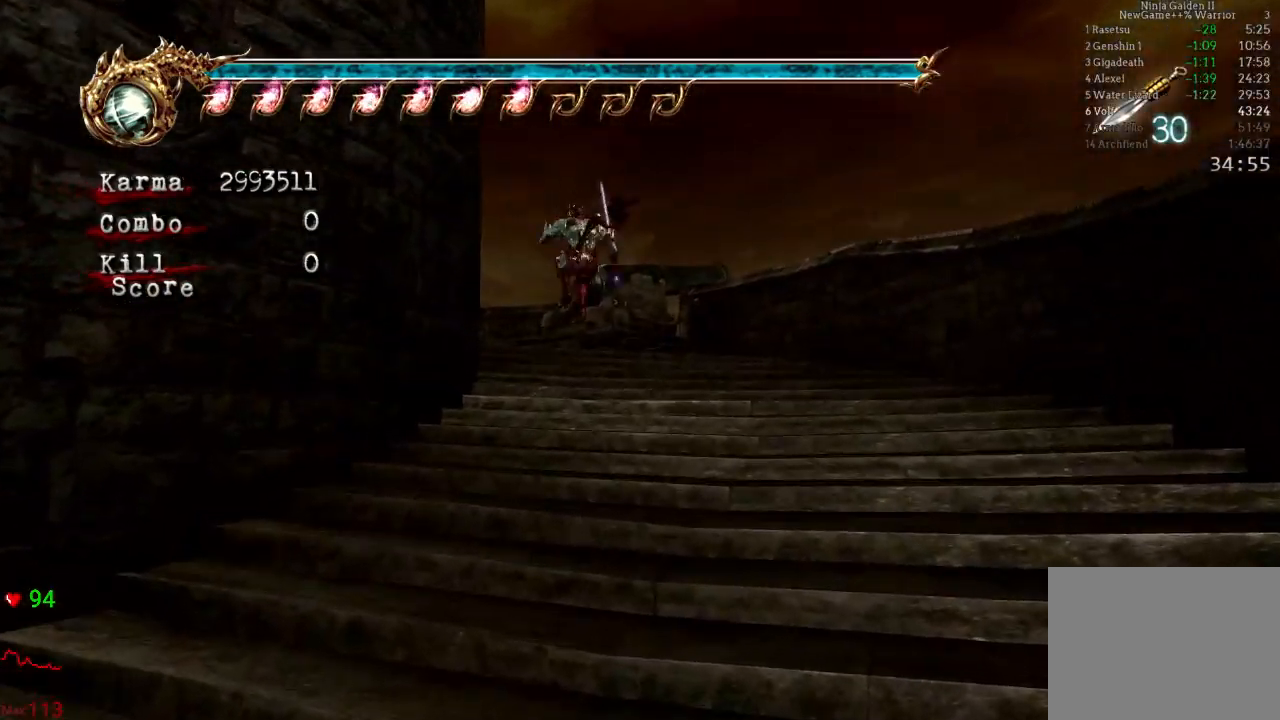
{"buttons": [], "left_stick": "up-left", "right_stick": "center", "events": [[33, "A", "down"], [183, "A", "up"]]}
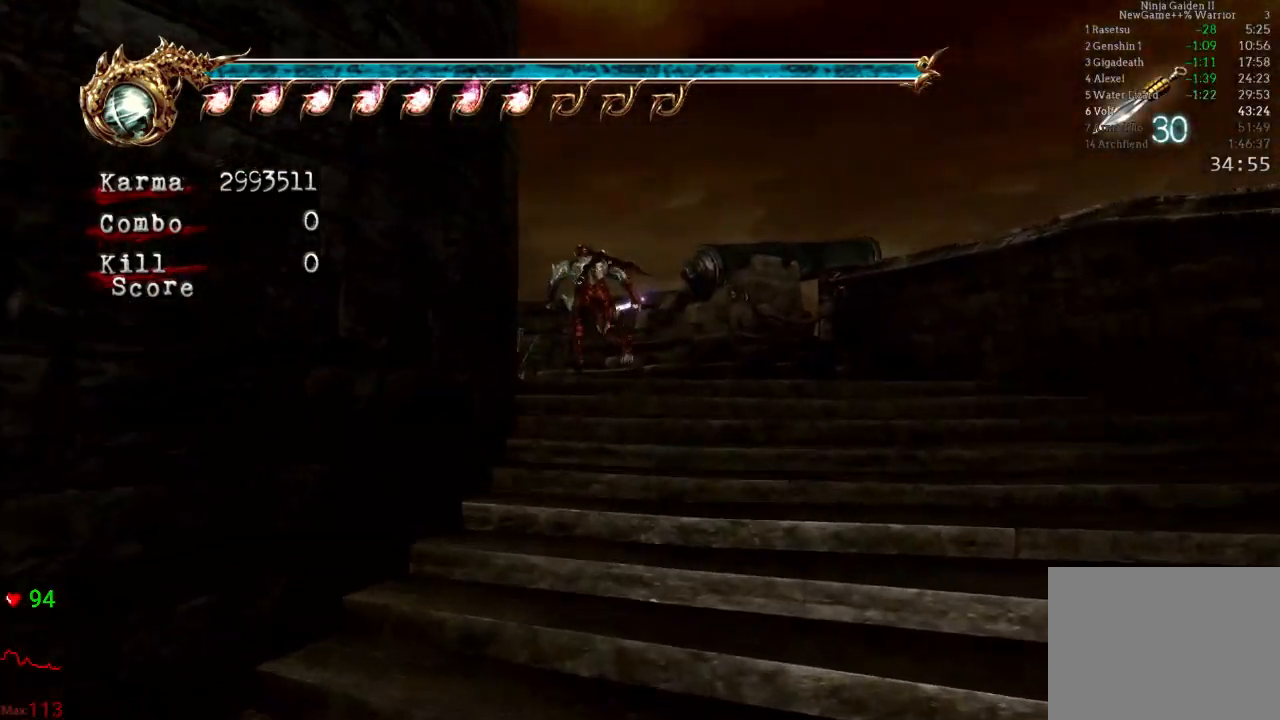
{"buttons": ["R1"], "left_stick": "up", "right_stick": "center", "events": [[83, "left_stick", "up"], [333, "R1", "down"], [433, "R1", "up"], [500, "R1", "down"]]}
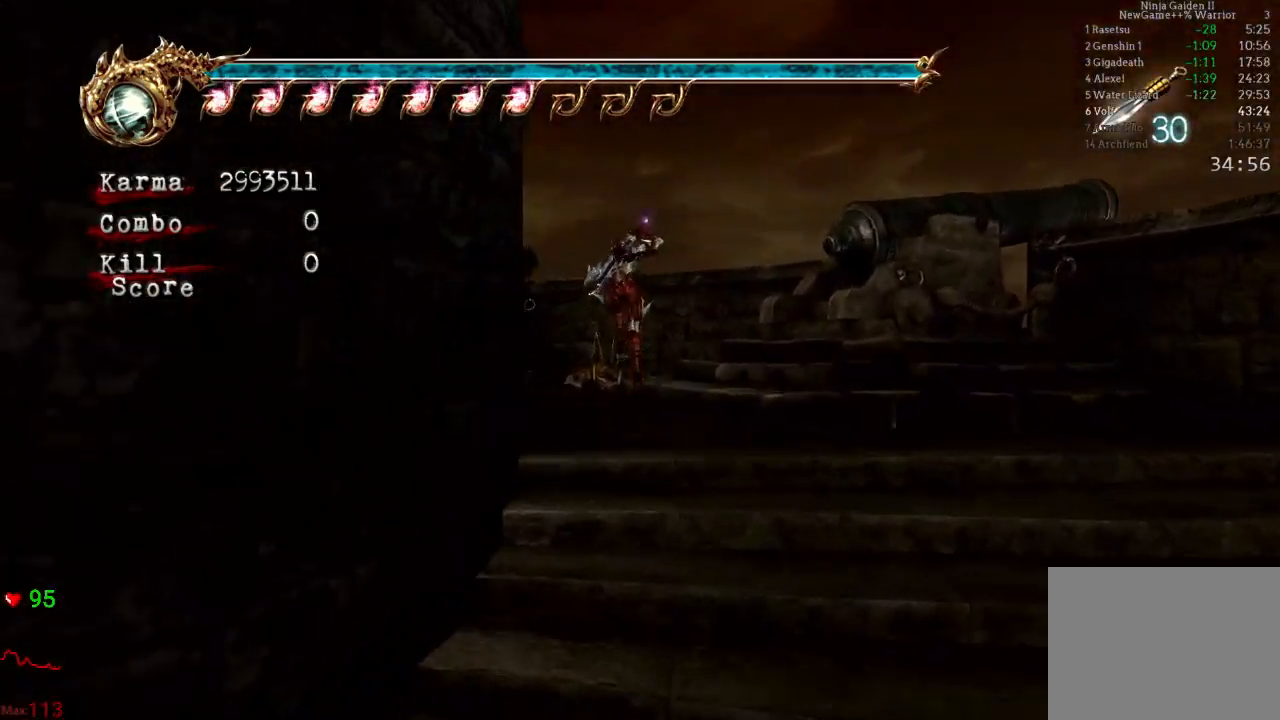
{"buttons": ["L2"], "left_stick": "up-left", "right_stick": "center", "events": [[100, "R1", "up"], [100, "left_stick", "up-left"], [183, "R1", "down"], [250, "R1", "up"], [333, "R1", "down"], [333, "left_stick", "left"], [433, "R1", "up"], [500, "L2", "down"], [500, "left_stick", "up-left"]]}
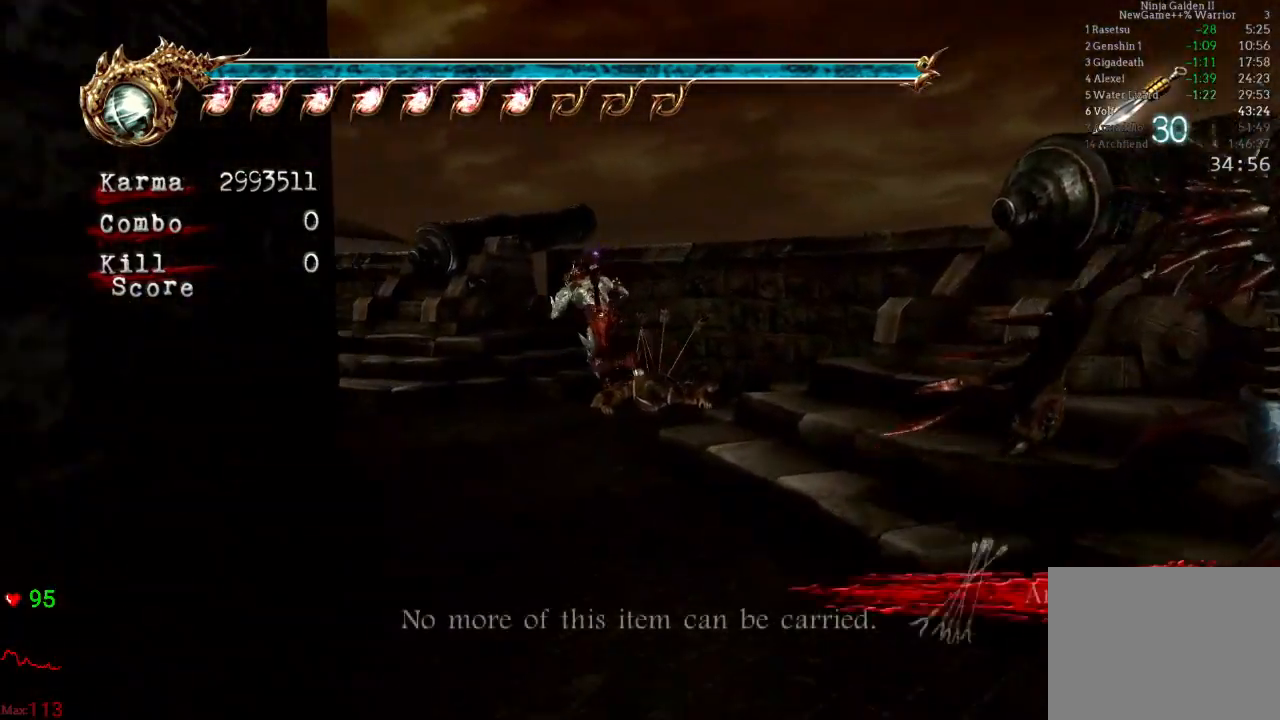
{"buttons": [], "left_stick": "up", "right_stick": "center", "events": [[67, "R2", "down"], [100, "A", "down"], [200, "A", "up"], [233, "R2", "up"], [317, "L2", "up"], [333, "left_stick", "center"], [467, "left_stick", "up"]]}
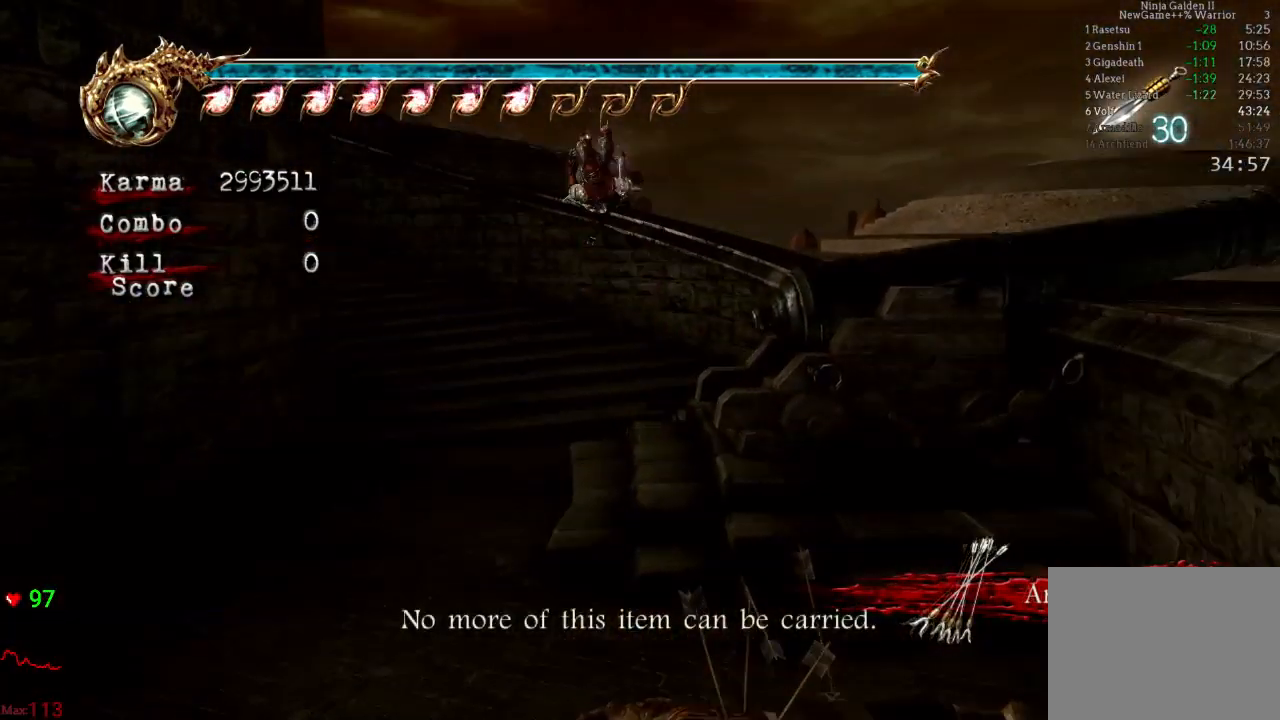
{"buttons": ["A", "L2"], "left_stick": "up-left", "right_stick": "center", "events": [[67, "left_stick", "up-left"], [233, "L2", "down"], [433, "A", "down"]]}
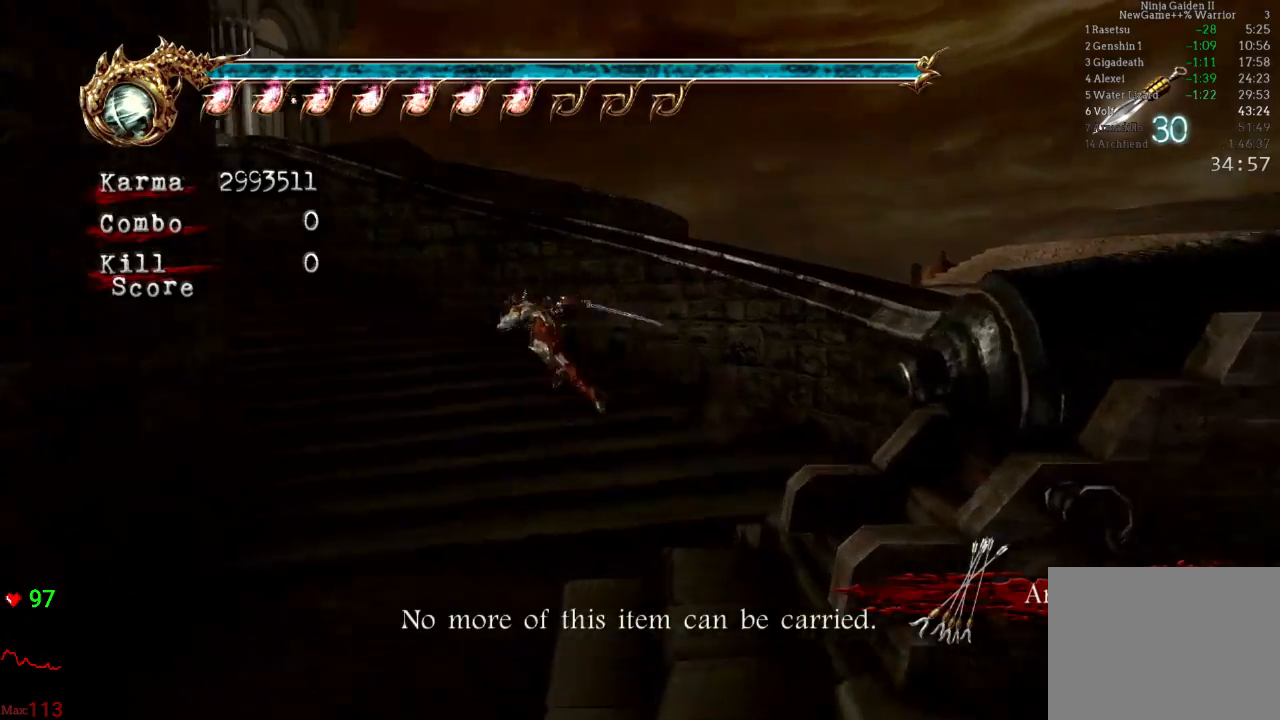
{"buttons": [], "left_stick": "up-left", "right_stick": "center", "events": [[183, "A", "up"], [283, "L2", "up"]]}
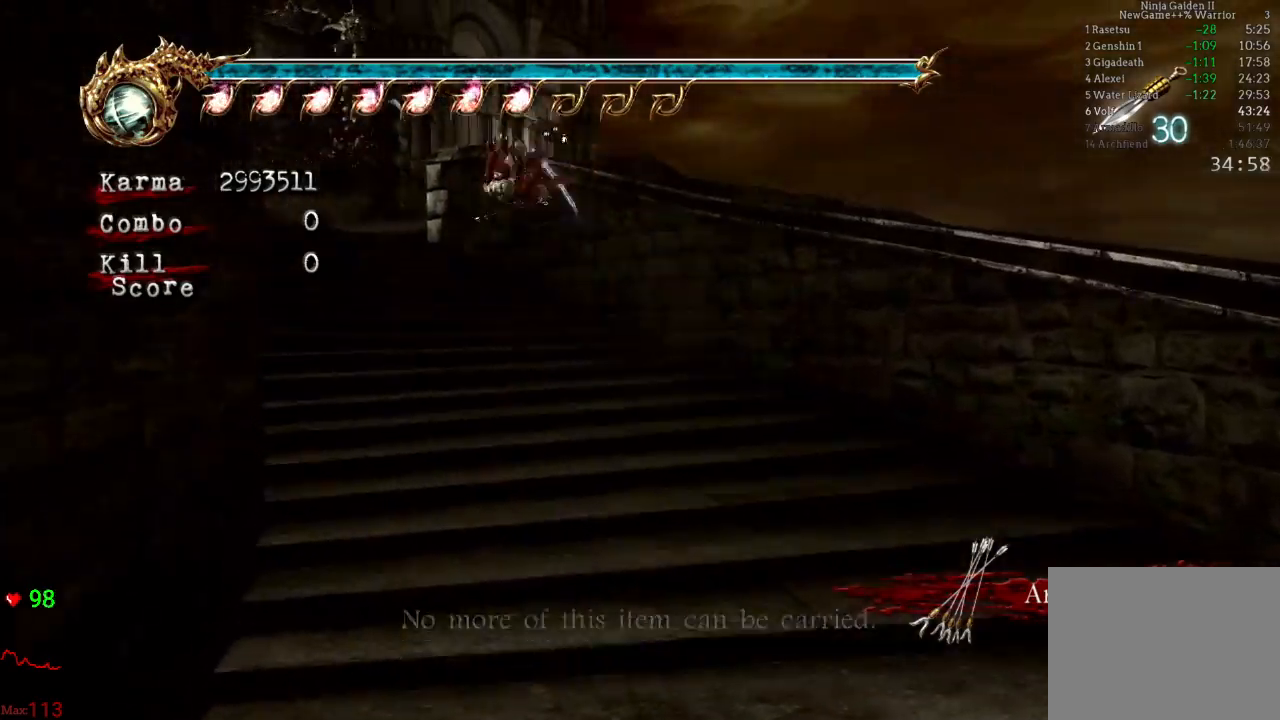
{"buttons": ["L2"], "left_stick": "up-left", "right_stick": "center", "events": [[17, "L2", "down"], [200, "A", "down"], [450, "A", "up"]]}
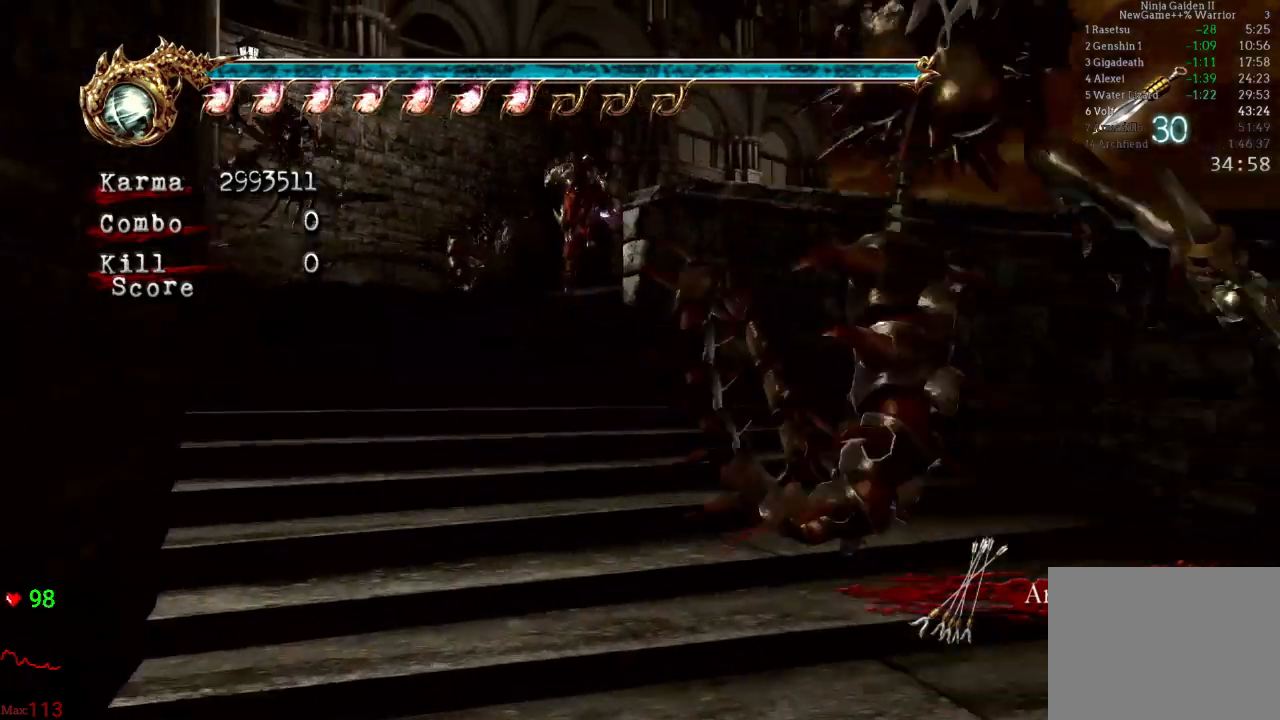
{"buttons": ["L2"], "left_stick": "up-right", "right_stick": "center", "events": [[50, "left_stick", "up"], [133, "L2", "up"], [250, "left_stick", "up-right"], [400, "L2", "down"]]}
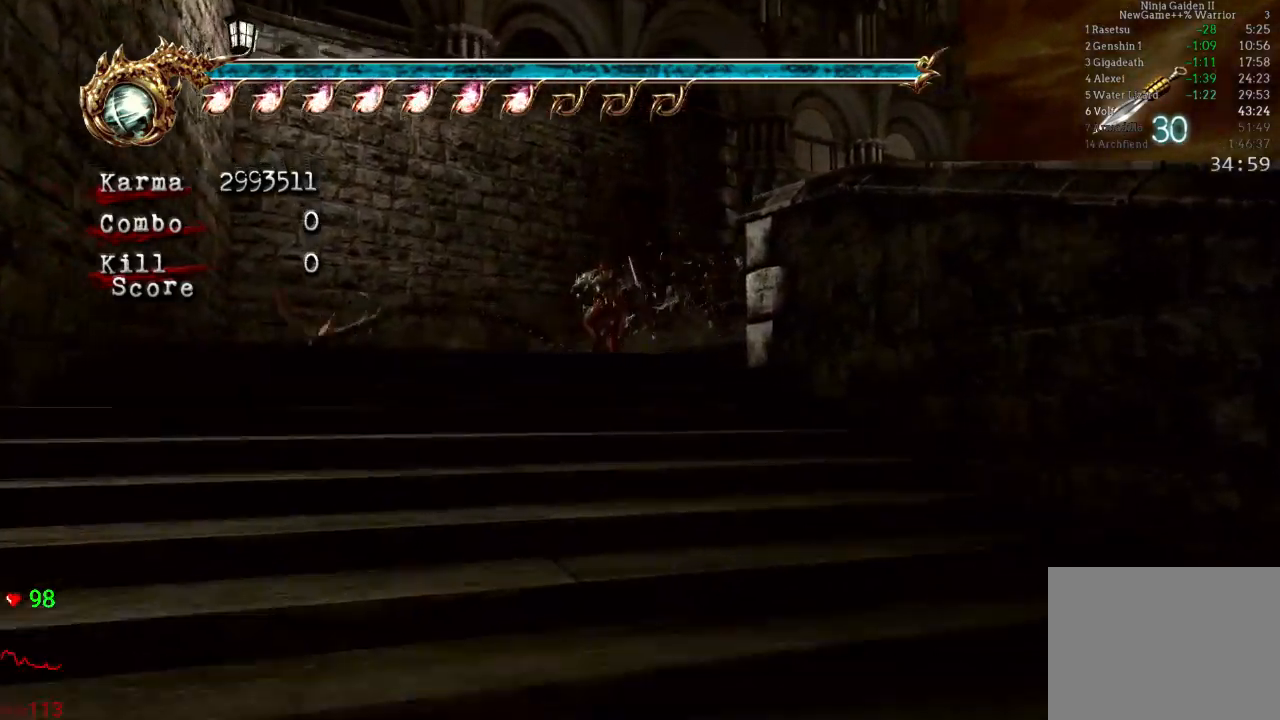
{"buttons": [], "left_stick": "up", "right_stick": "center", "events": [[83, "A", "down"], [300, "A", "up"], [300, "left_stick", "up"], [450, "L2", "up"]]}
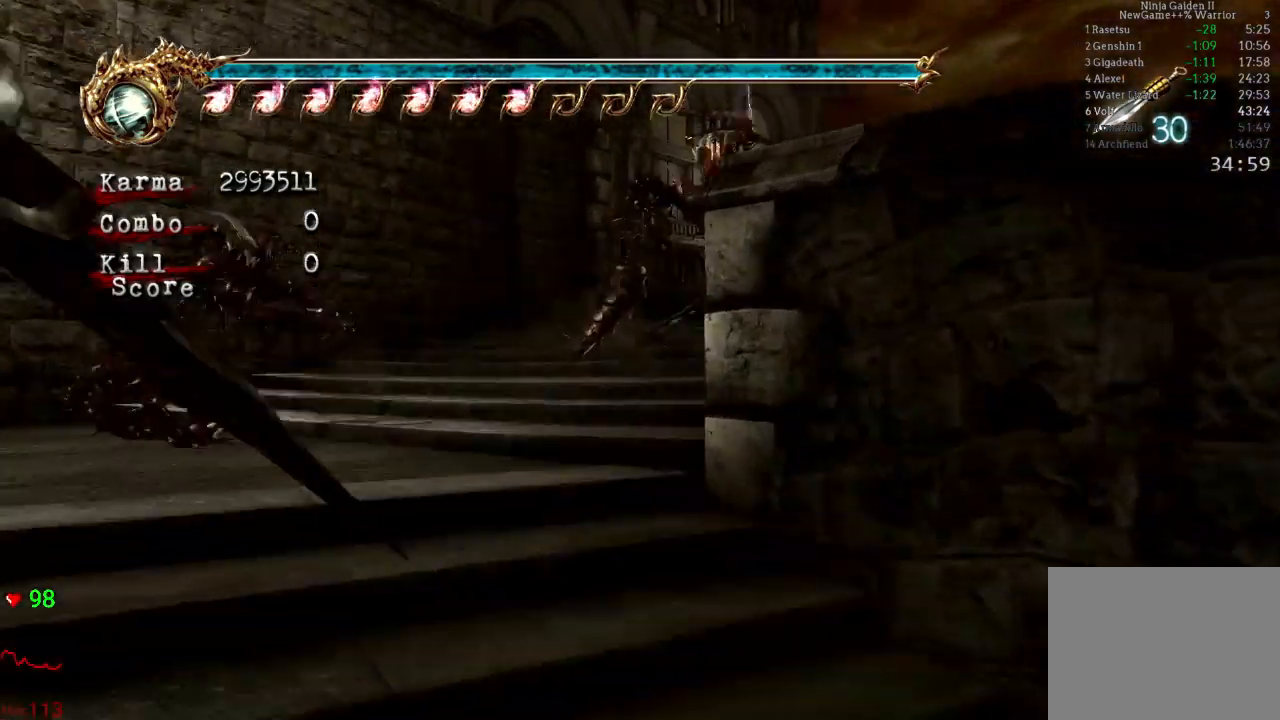
{"buttons": ["L2"], "left_stick": "up", "right_stick": "center", "events": [[183, "L2", "down"], [367, "A", "down"], [500, "A", "up"]]}
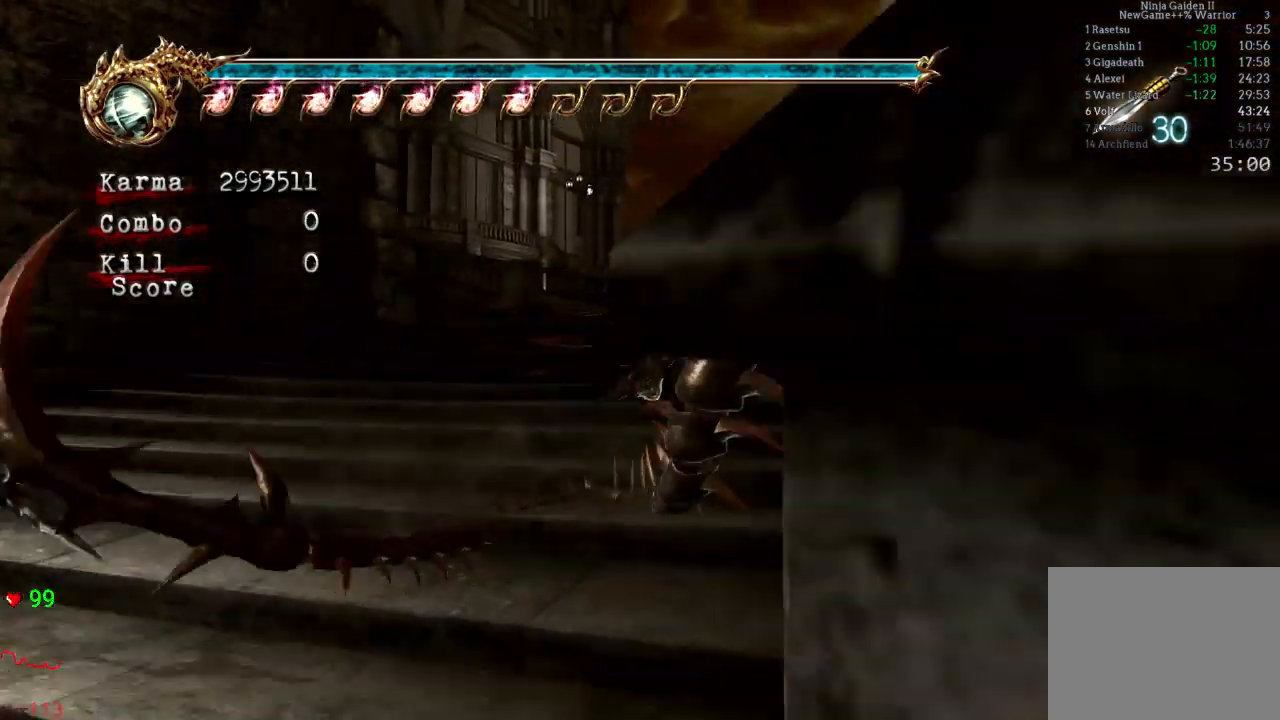
{"buttons": [], "left_stick": "up-left", "right_stick": "center", "events": [[67, "L2", "up"], [133, "left_stick", "up-left"]]}